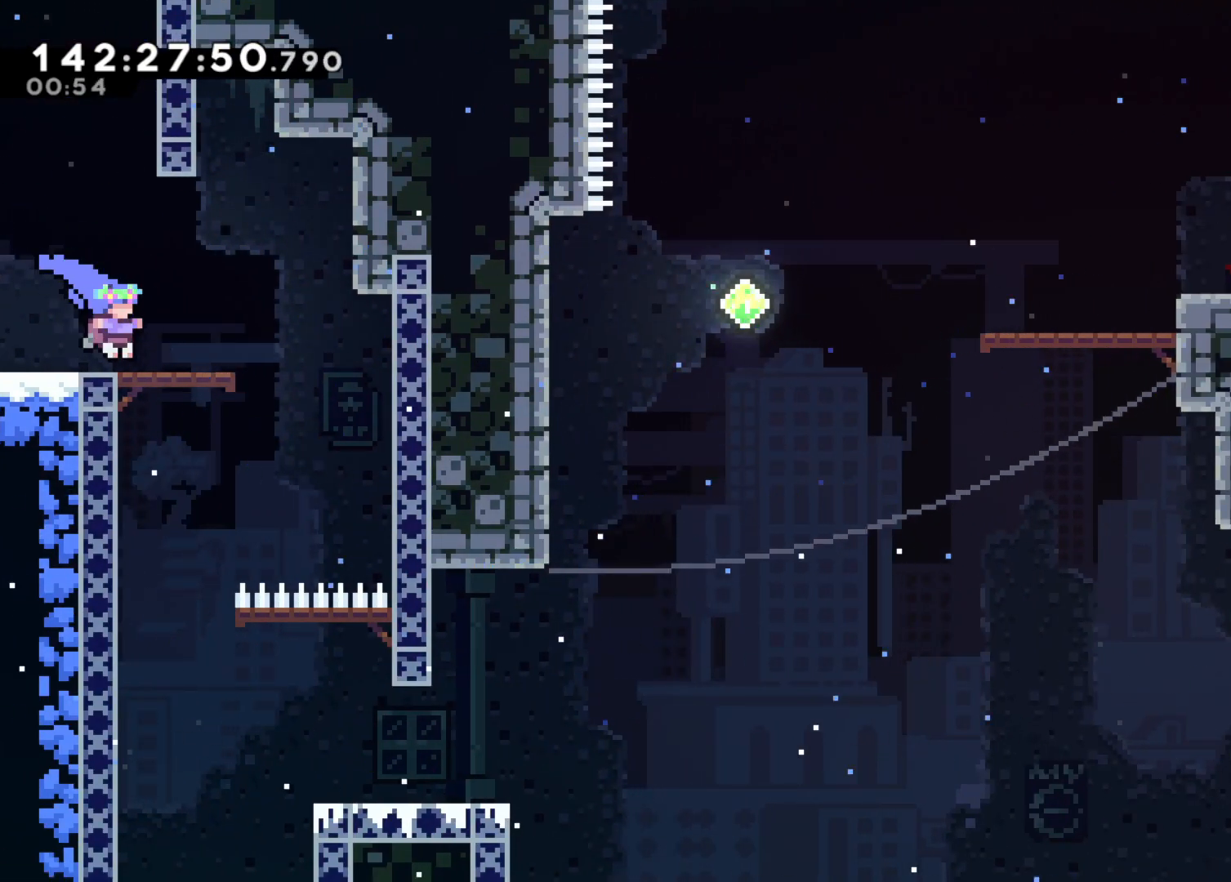
Gameplay with keyboard; each line is a JSON object with the keys held at the frame after it. "events" lists presses ("down") and releases ("up") of "dash", "demo", "down", "grab", "jump", "jump2", "left", "right" and "up" between this image and that frame as [ms after this image, input, new state], when the widget could be followed in between. No other keys are recorded. Mouse input is not recorded. Key names are as the overlay labels them; some are game actions (e.g. jump) rather than physical keys.
{"keys": [], "events": [[117, "jump", "down"], [300, "jump", "up"], [300, "right", "up"]]}
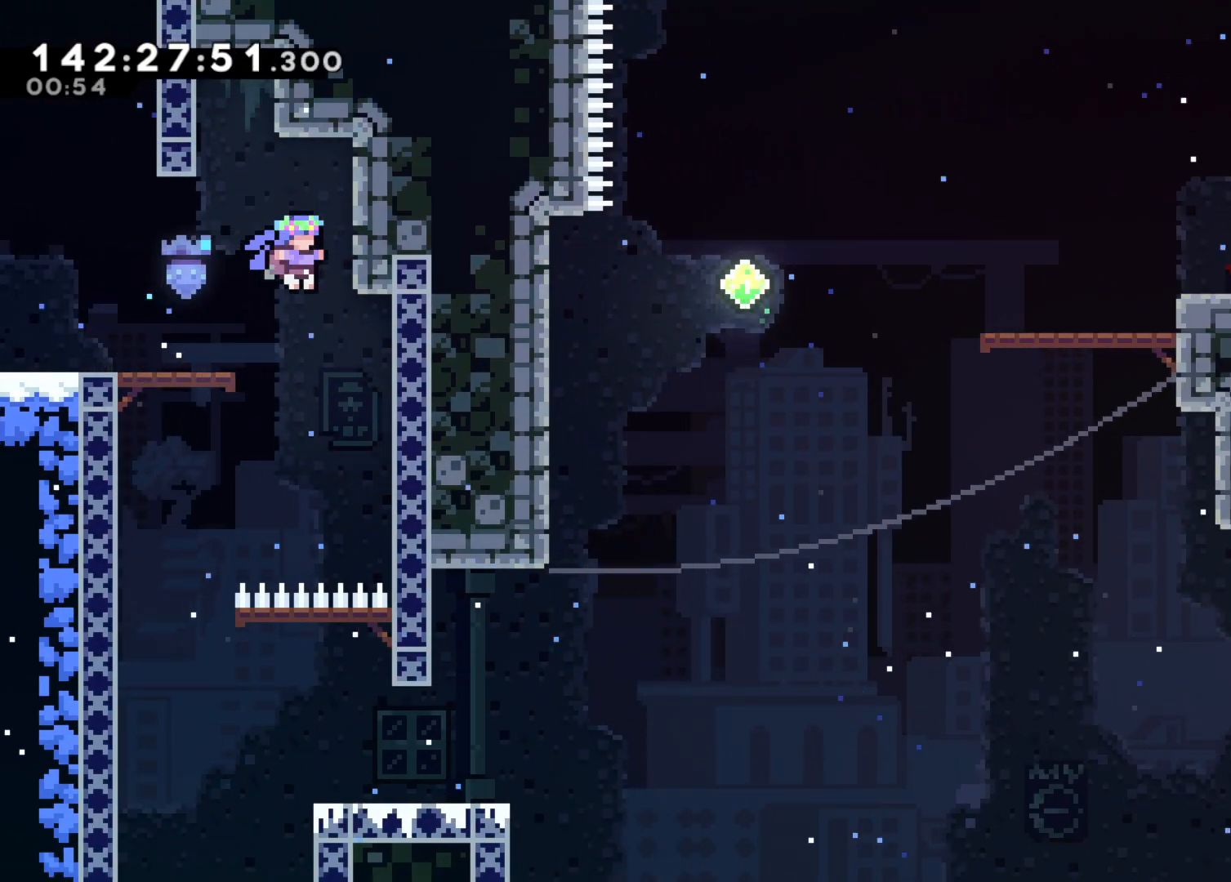
{"keys": ["left"], "events": [[33, "left", "down"]]}
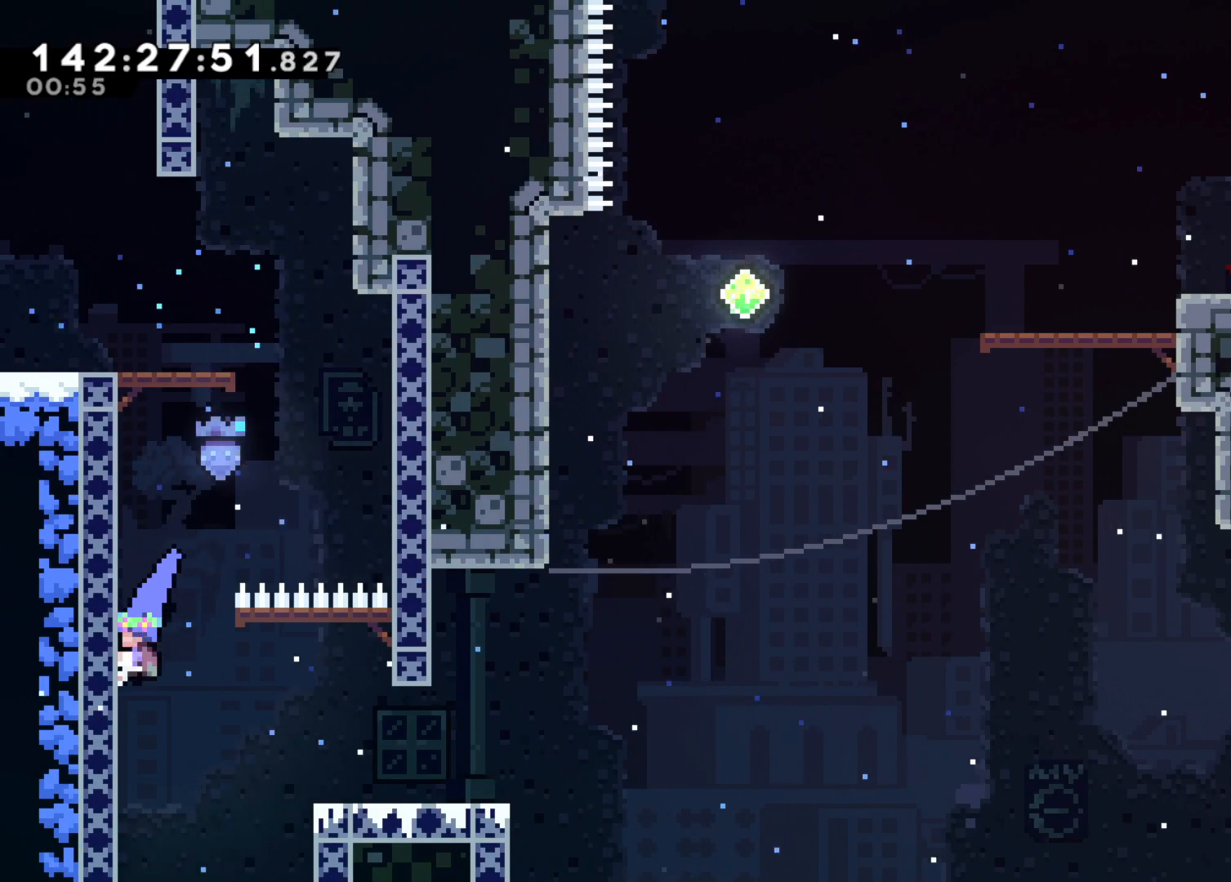
{"keys": ["jump2", "right"], "events": [[467, "jump2", "down"], [467, "left", "up"], [467, "right", "down"]]}
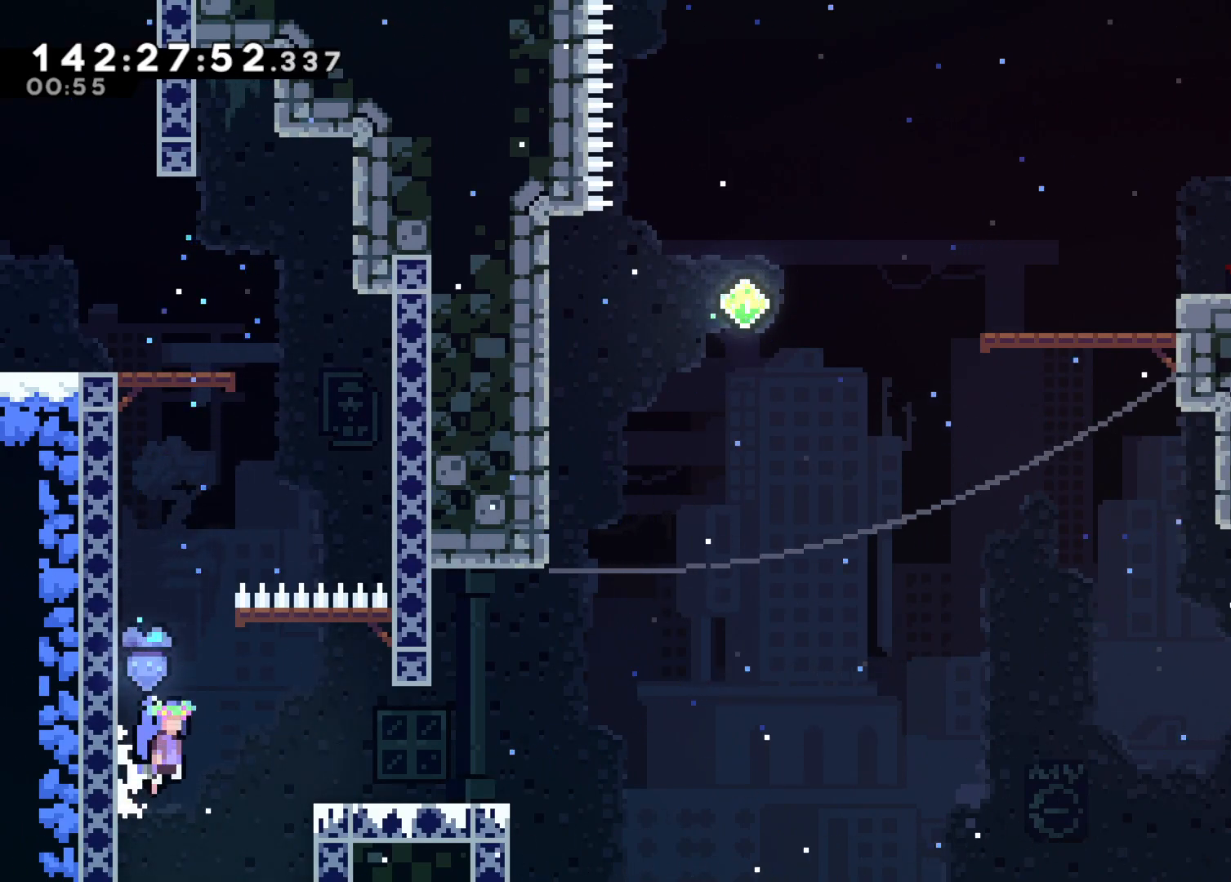
{"keys": ["right"], "events": [[117, "jump2", "up"]]}
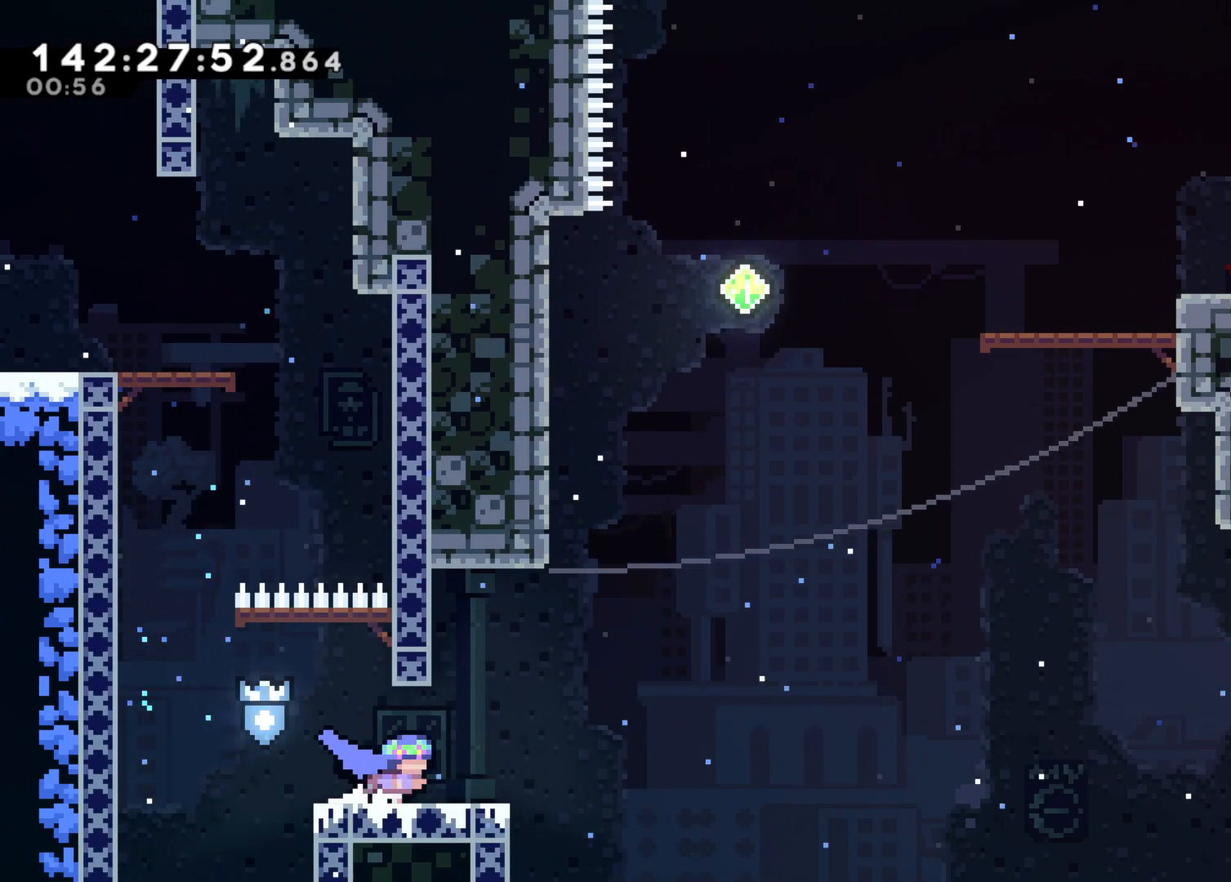
{"keys": ["left"], "events": [[133, "right", "up"], [267, "jump", "down"], [467, "jump", "up"], [467, "left", "down"]]}
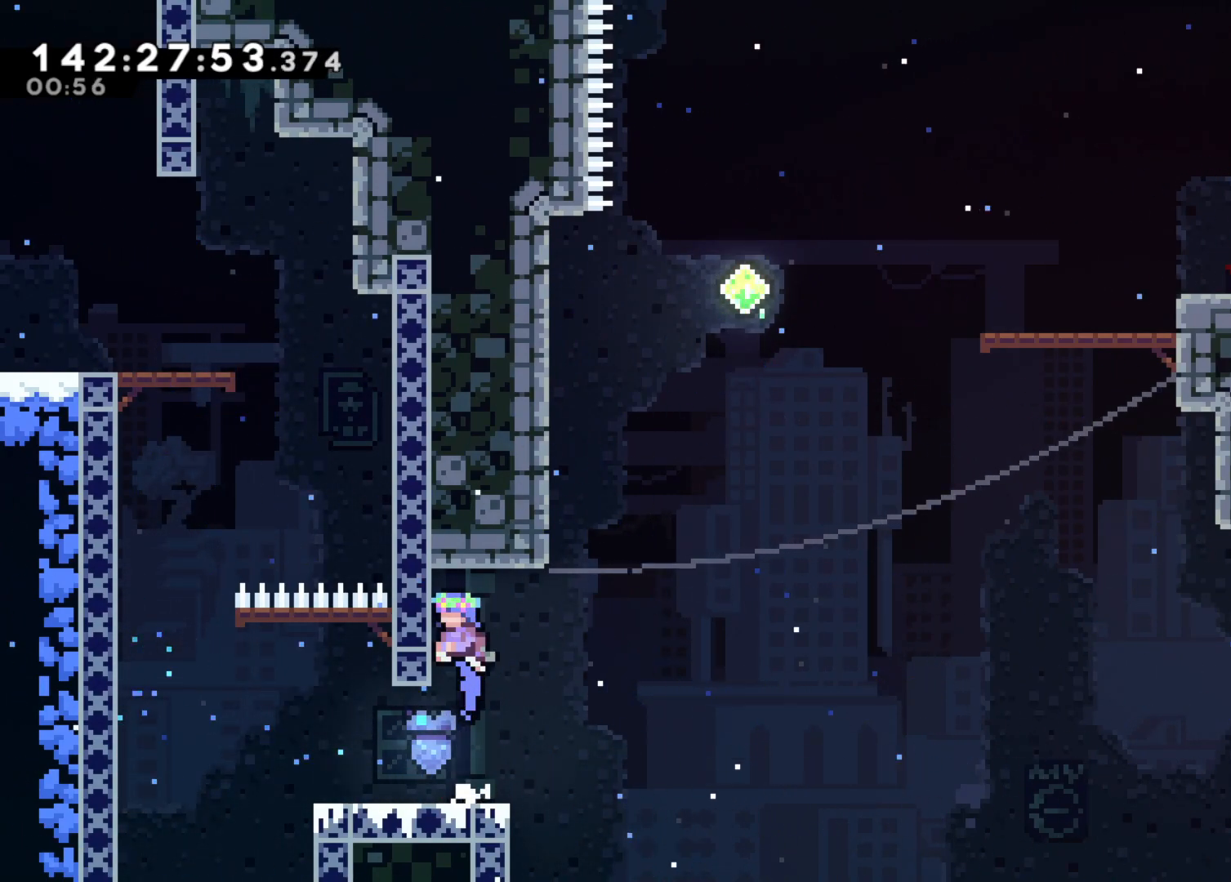
{"keys": ["grab"], "events": [[17, "grab", "down"], [200, "down", "down"], [233, "left", "up"], [383, "down", "up"]]}
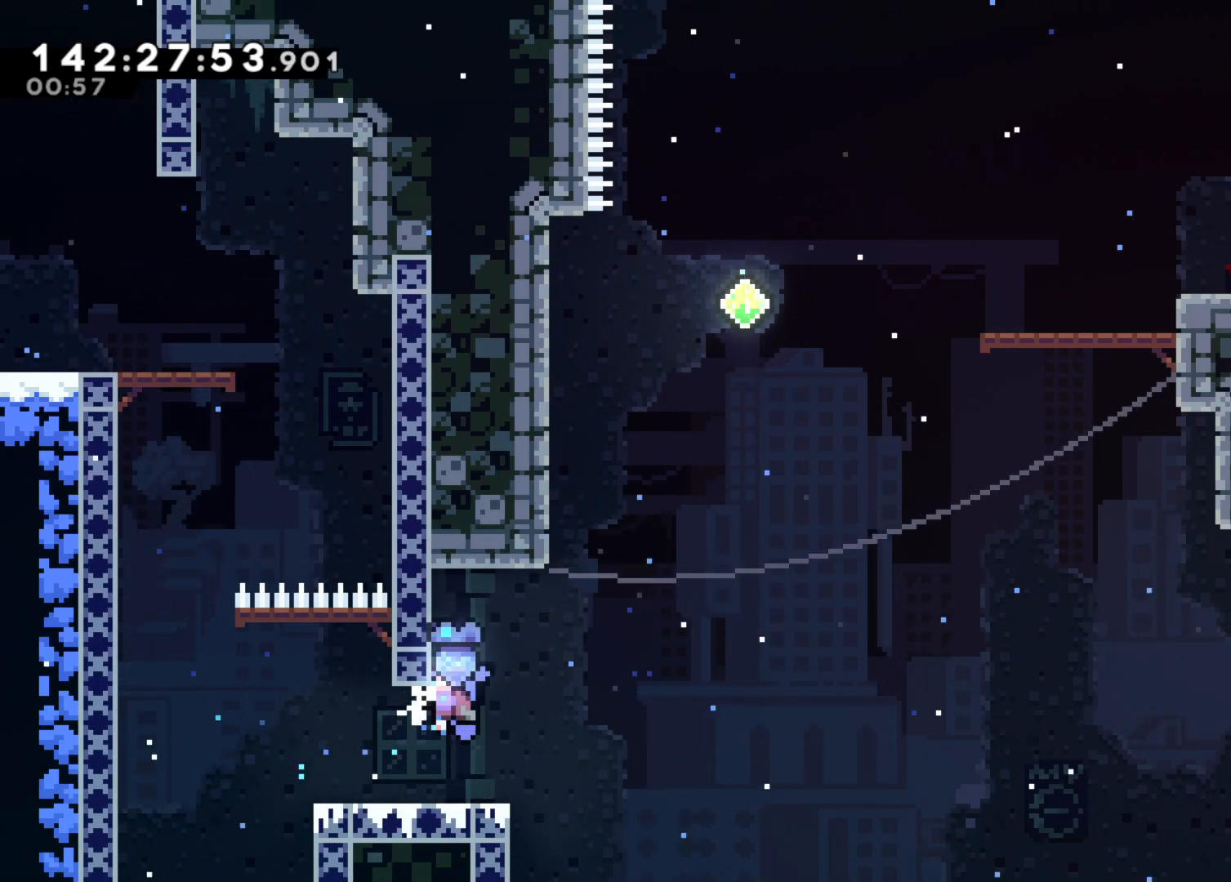
{"keys": ["grab", "jump", "left"], "events": [[33, "right", "down"], [67, "jump", "down"], [217, "left", "down"], [317, "right", "up"], [367, "jump", "up"], [483, "jump", "down"]]}
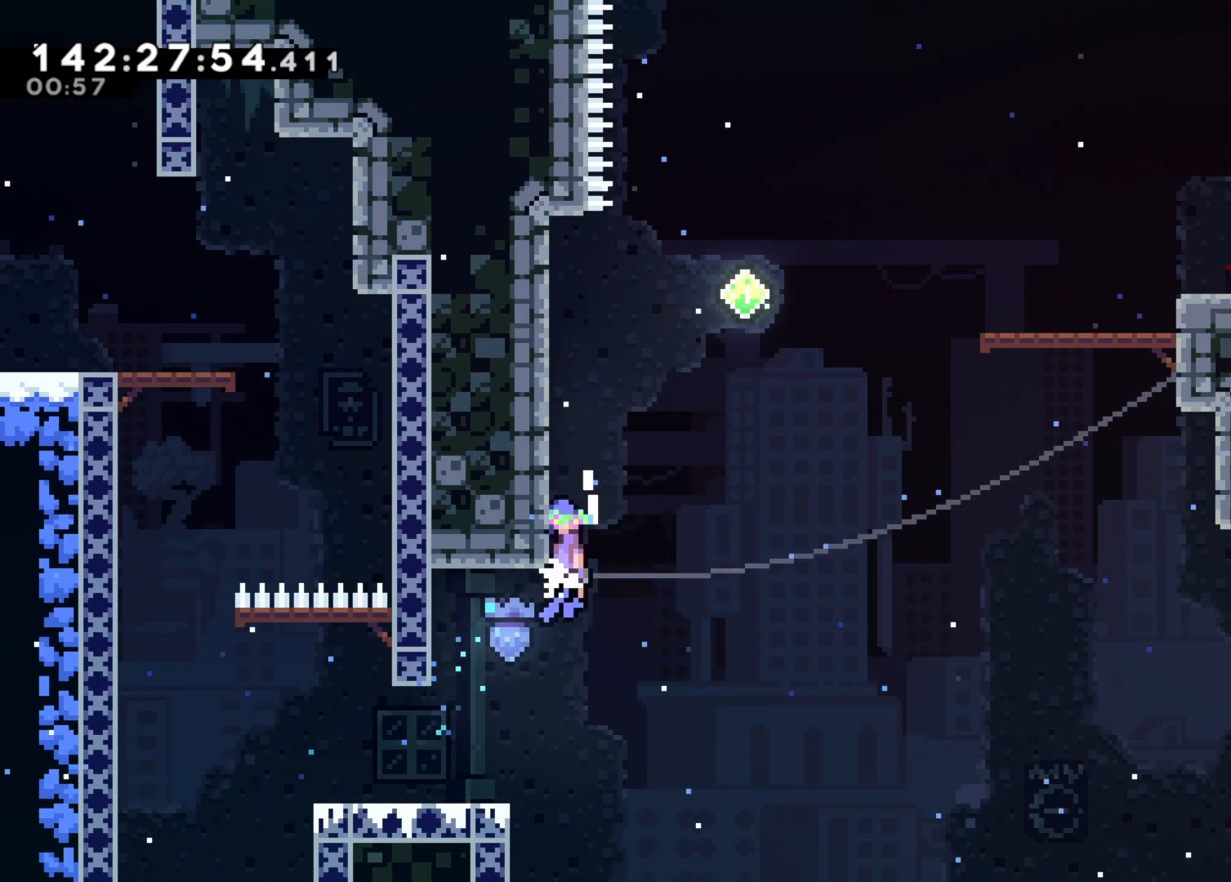
{"keys": ["left"], "events": [[33, "grab", "up"], [33, "left", "up"], [83, "jump", "up"], [83, "jump2", "down"], [333, "left", "down"], [467, "jump2", "up"]]}
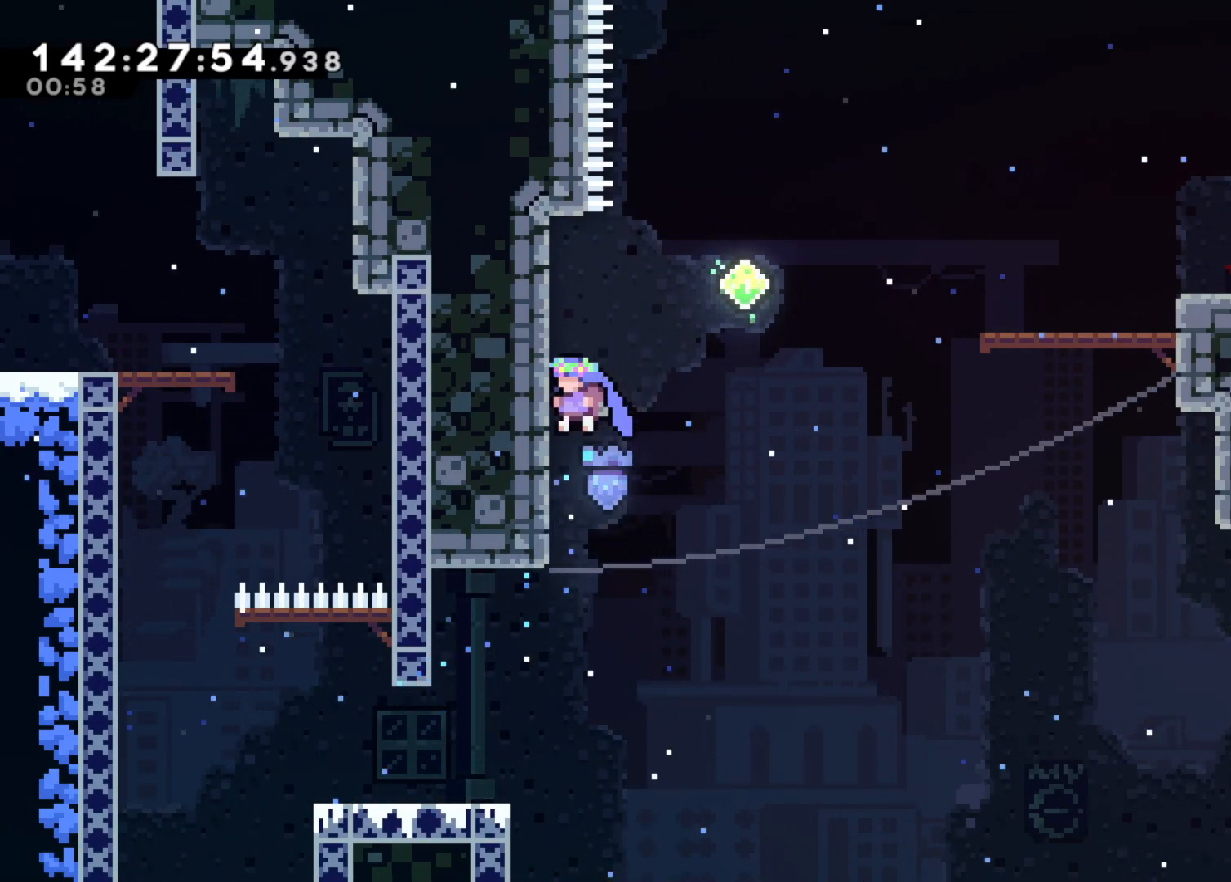
{"keys": ["grab", "jump2", "left"], "events": [[17, "left", "up"], [67, "jump2", "down"], [250, "left", "down"], [433, "grab", "down"]]}
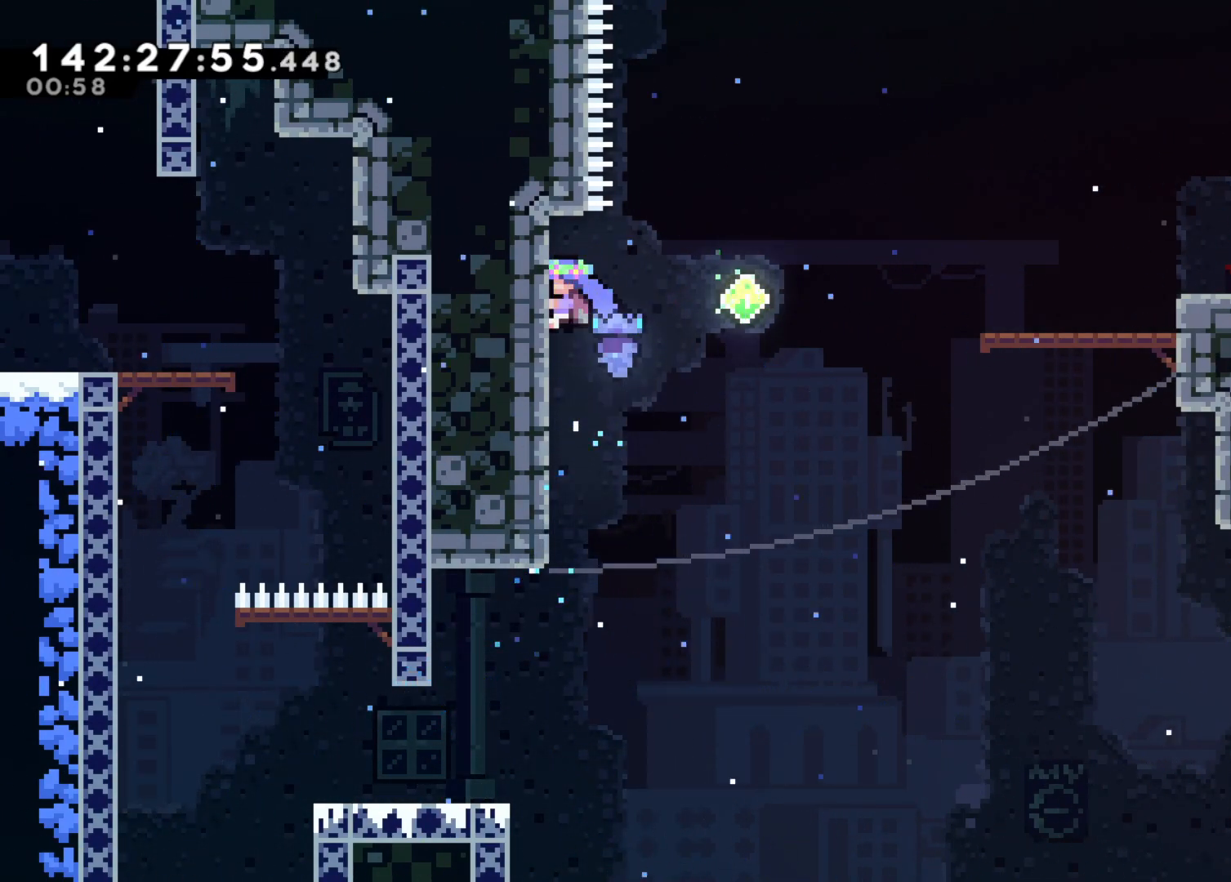
{"keys": ["grab", "jump2"], "events": [[33, "up", "down"], [83, "left", "up"], [483, "up", "up"]]}
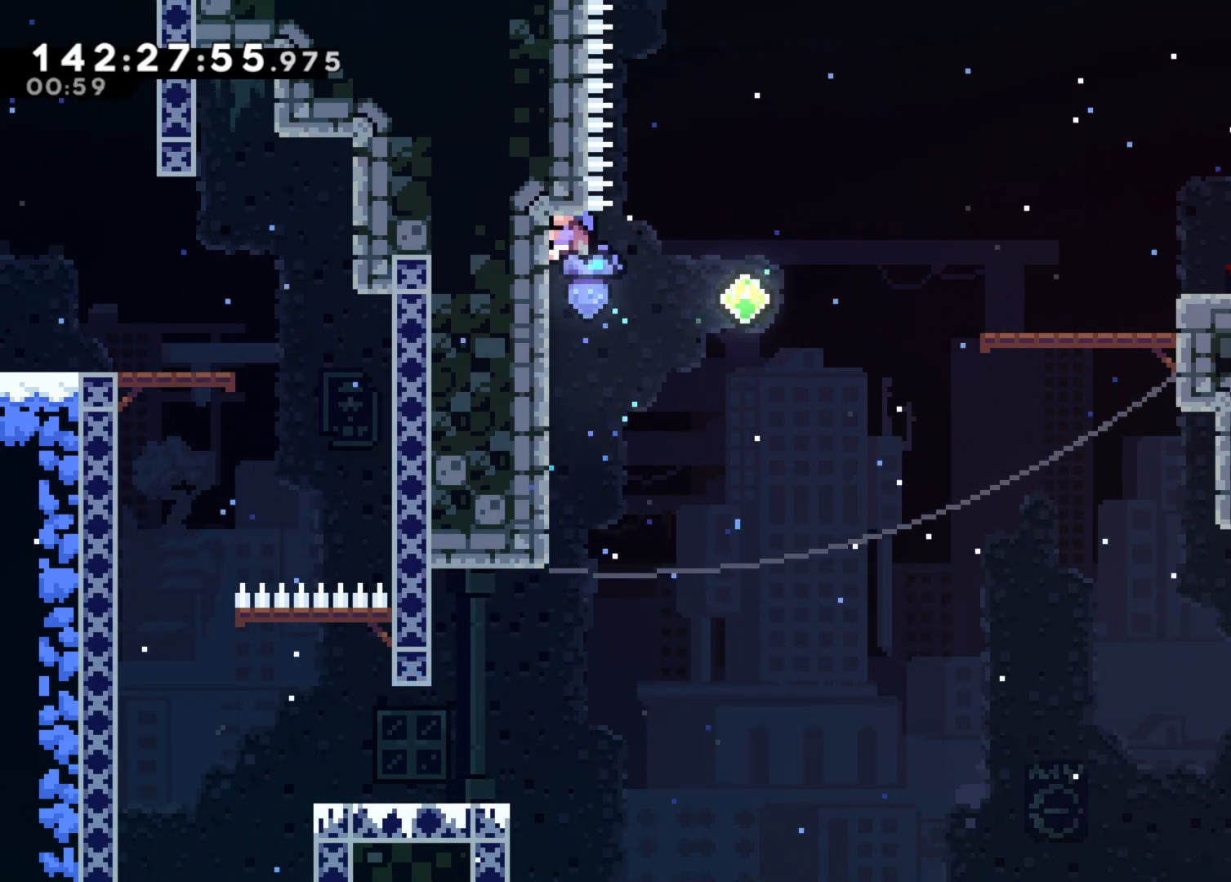
{"keys": ["grab"], "events": [[83, "jump2", "up"]]}
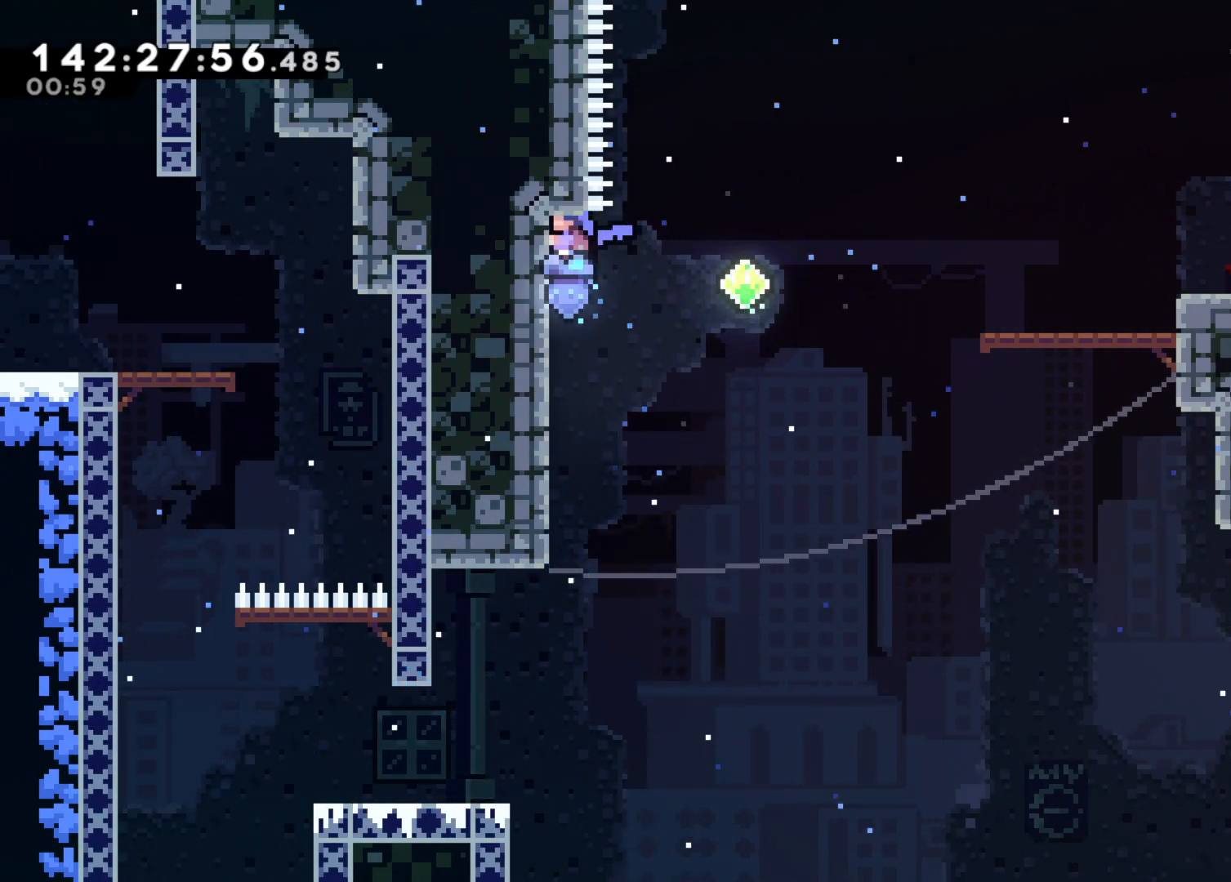
{"keys": ["grab", "jump", "jump2", "right"], "events": [[200, "jump", "down"], [200, "right", "down"], [250, "jump2", "down"]]}
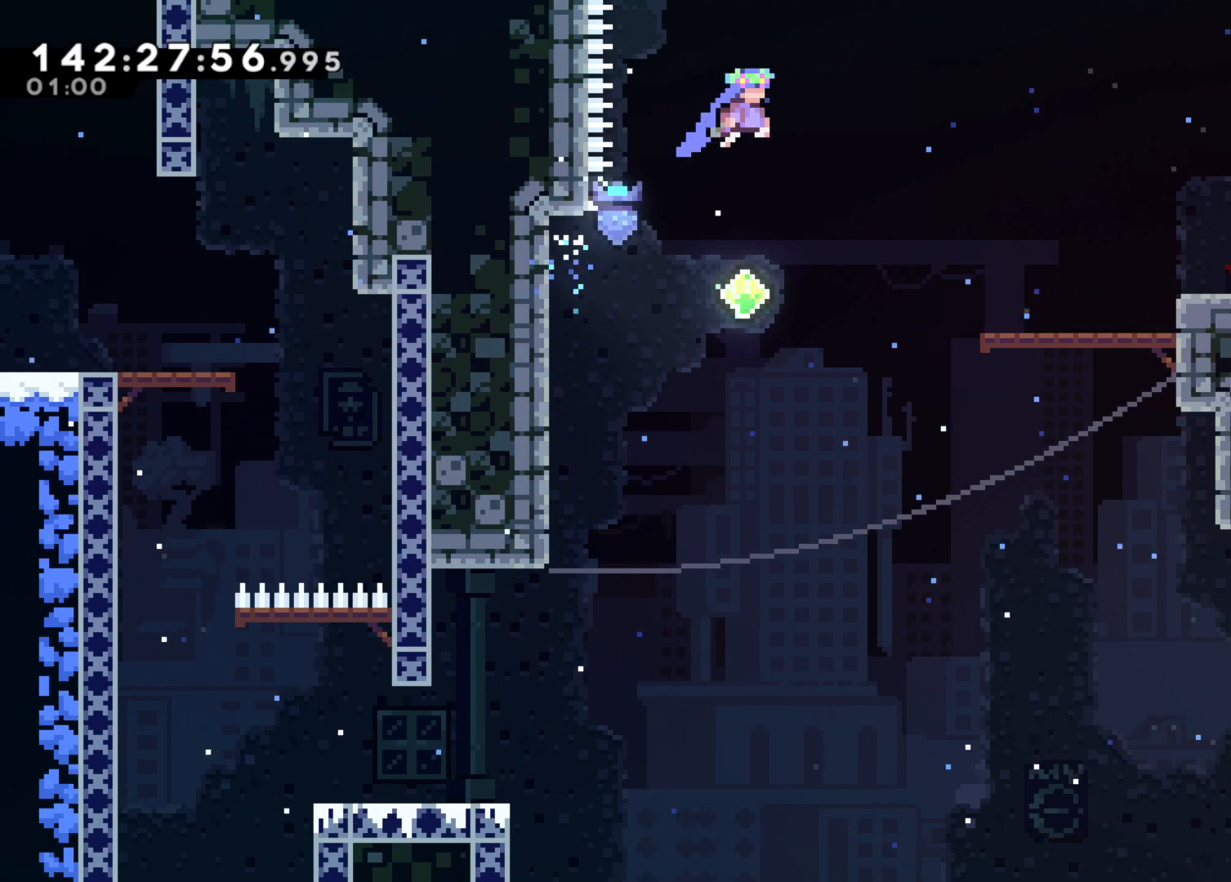
{"keys": ["grab", "left"], "events": [[117, "right", "up"], [167, "jump", "up"], [167, "jump2", "up"], [167, "left", "down"]]}
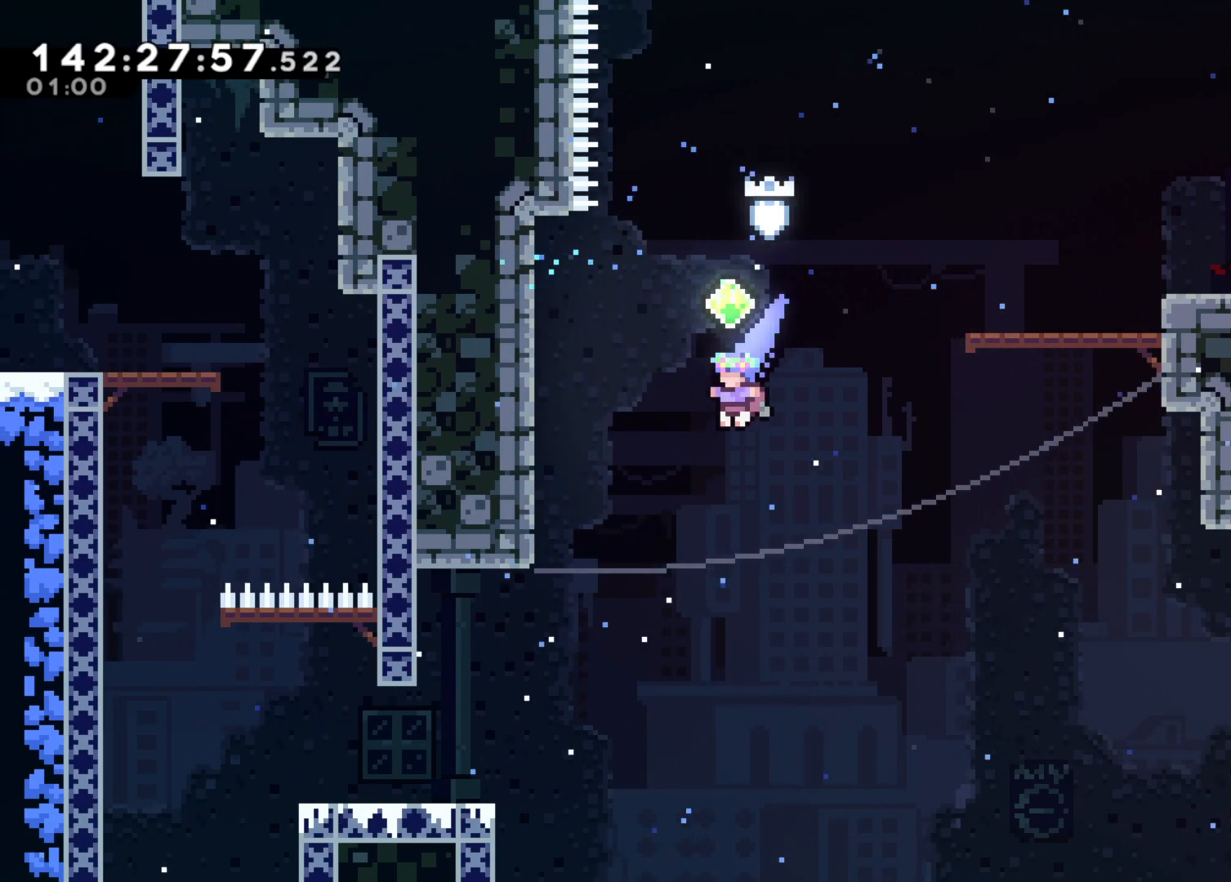
{"keys": ["grab", "jump"], "events": [[500, "jump", "down"], [500, "left", "up"]]}
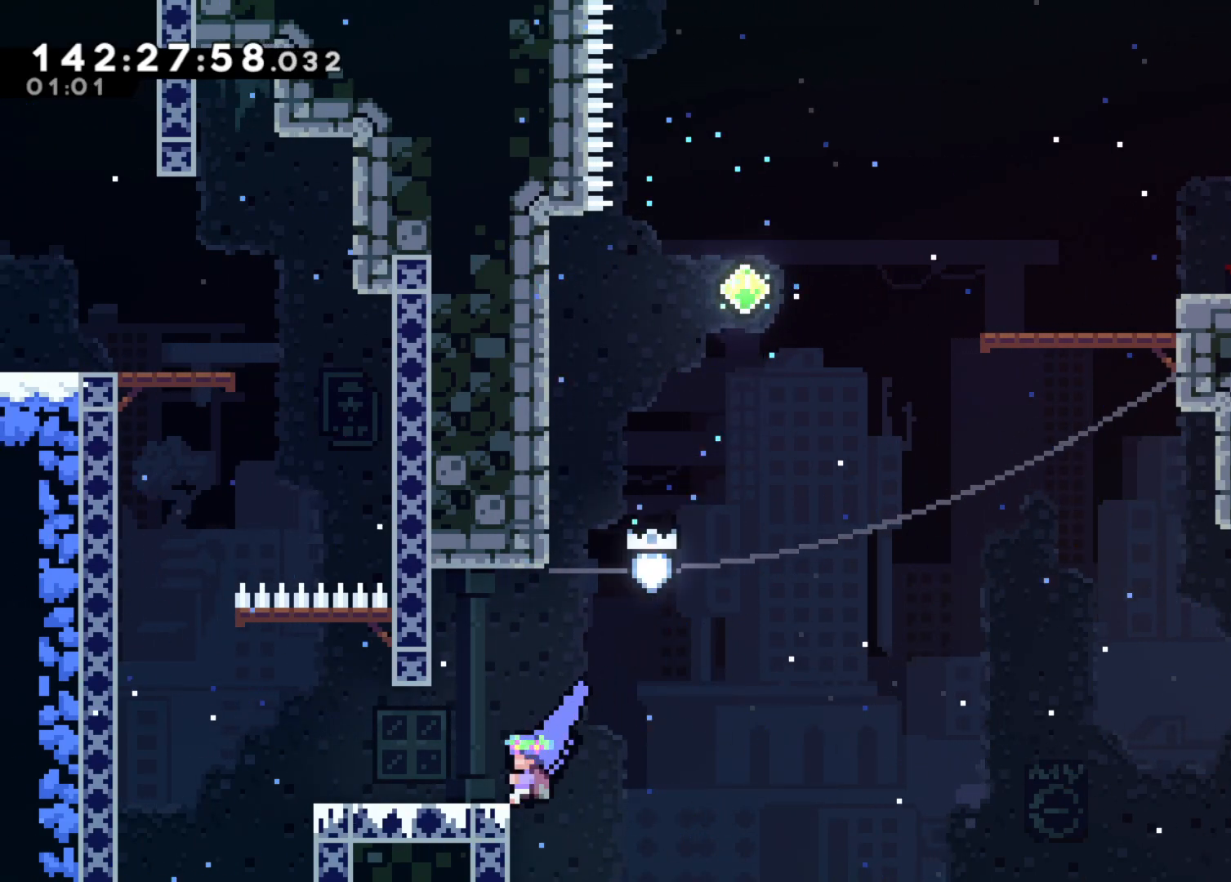
{"keys": [], "events": [[150, "jump", "up"], [233, "grab", "up"], [283, "left", "down"], [433, "left", "up"]]}
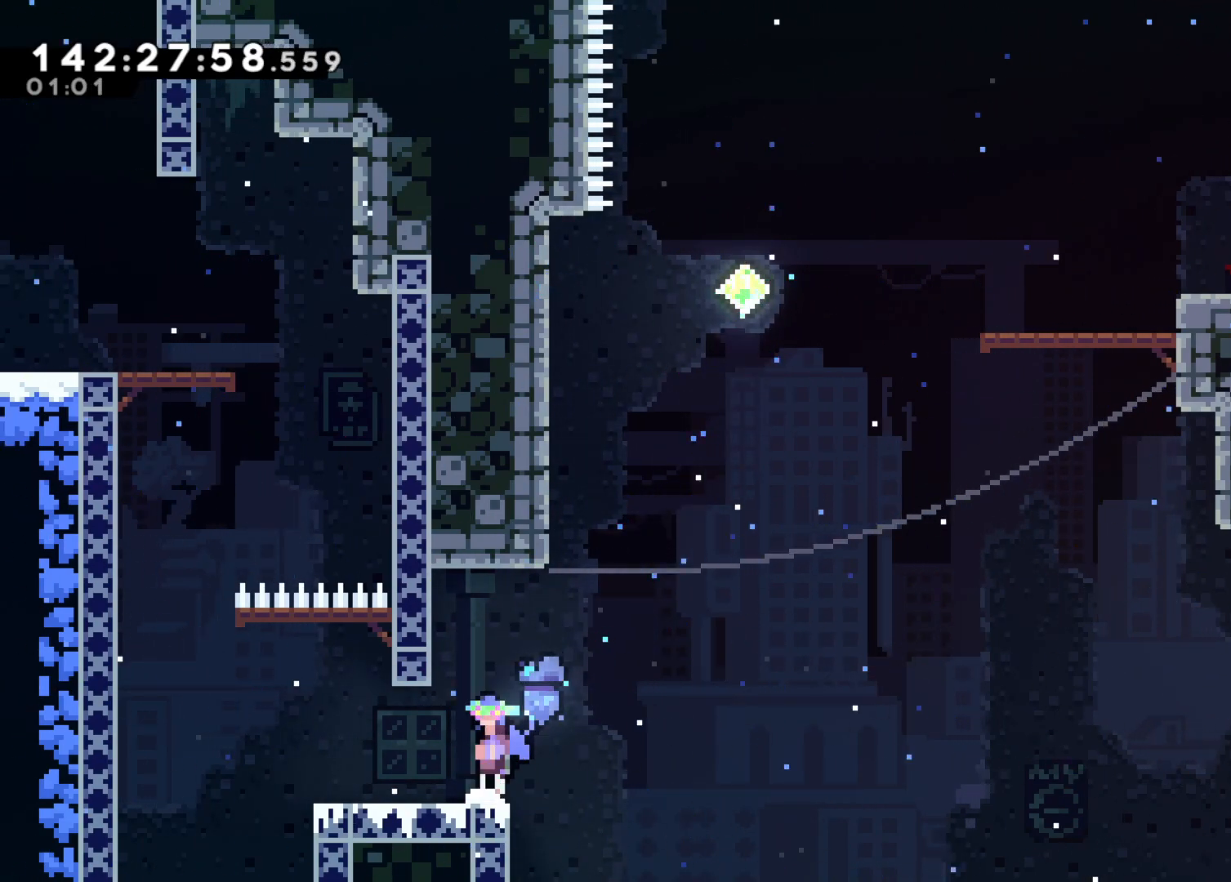
{"keys": ["down", "grab"], "events": [[17, "jump", "down"], [167, "left", "down"], [217, "jump", "up"], [267, "grab", "down"], [400, "left", "up"], [450, "down", "down"]]}
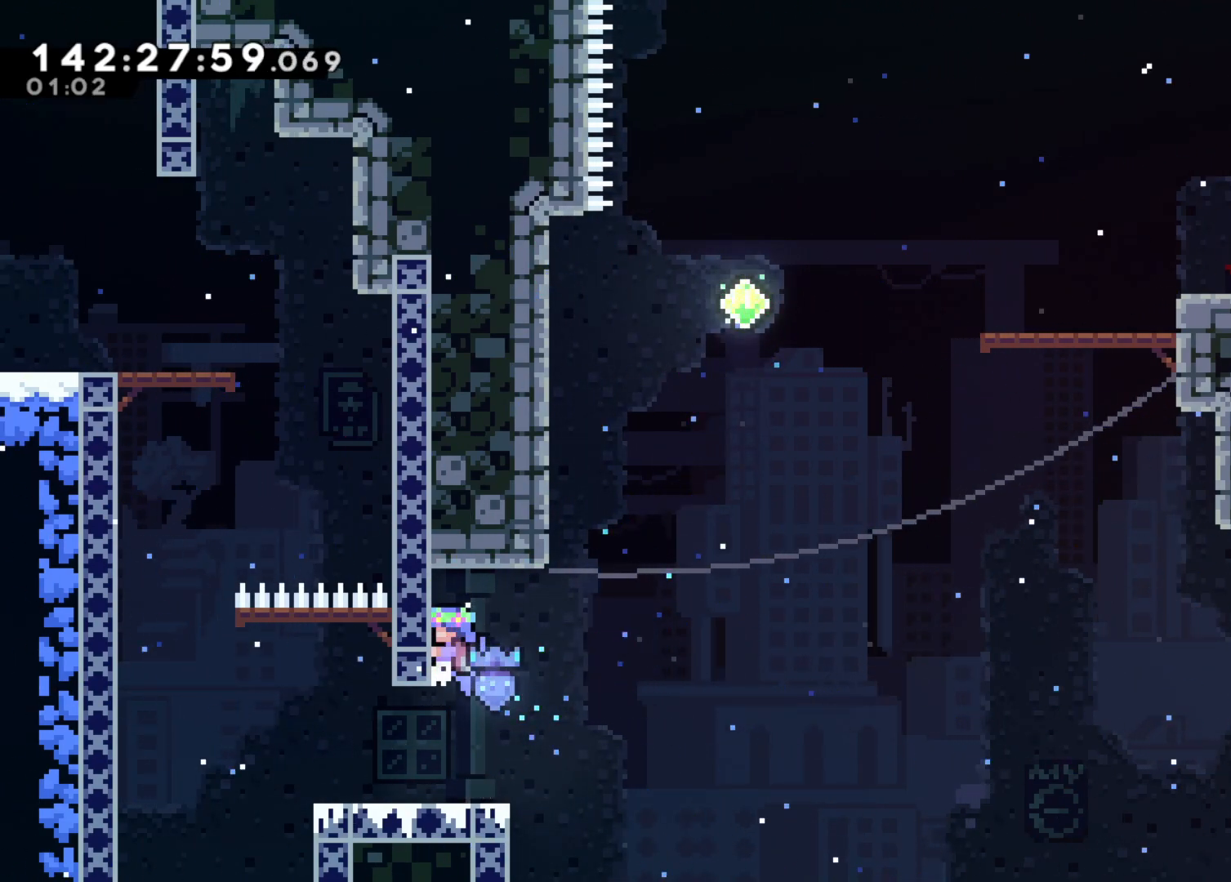
{"keys": ["grab", "jump", "left"], "events": [[83, "down", "up"], [233, "jump", "down"], [233, "right", "down"], [367, "left", "down"], [467, "right", "up"]]}
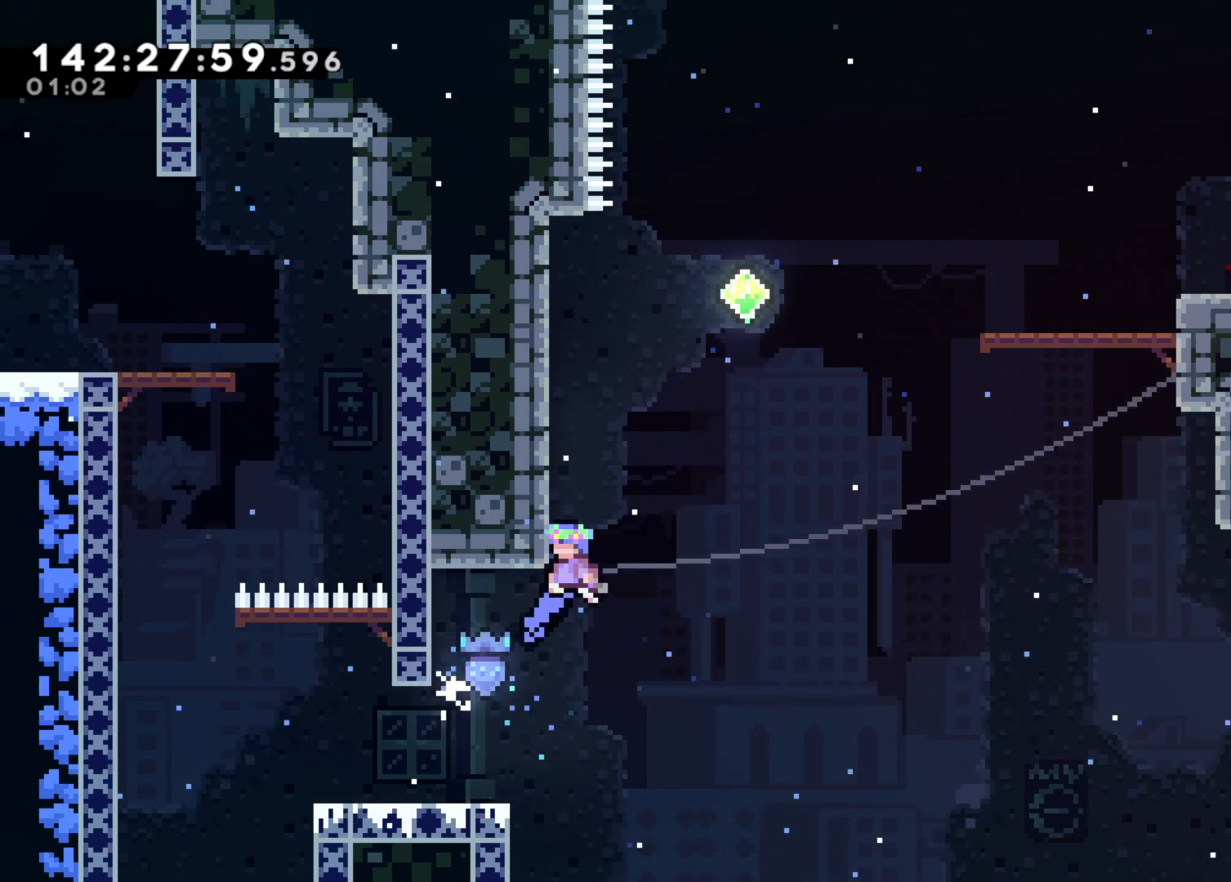
{"keys": ["jump2", "left"], "events": [[17, "jump", "up"], [150, "jump", "down"], [200, "left", "up"], [233, "grab", "up"], [233, "jump2", "down"], [283, "jump", "up"], [483, "left", "down"]]}
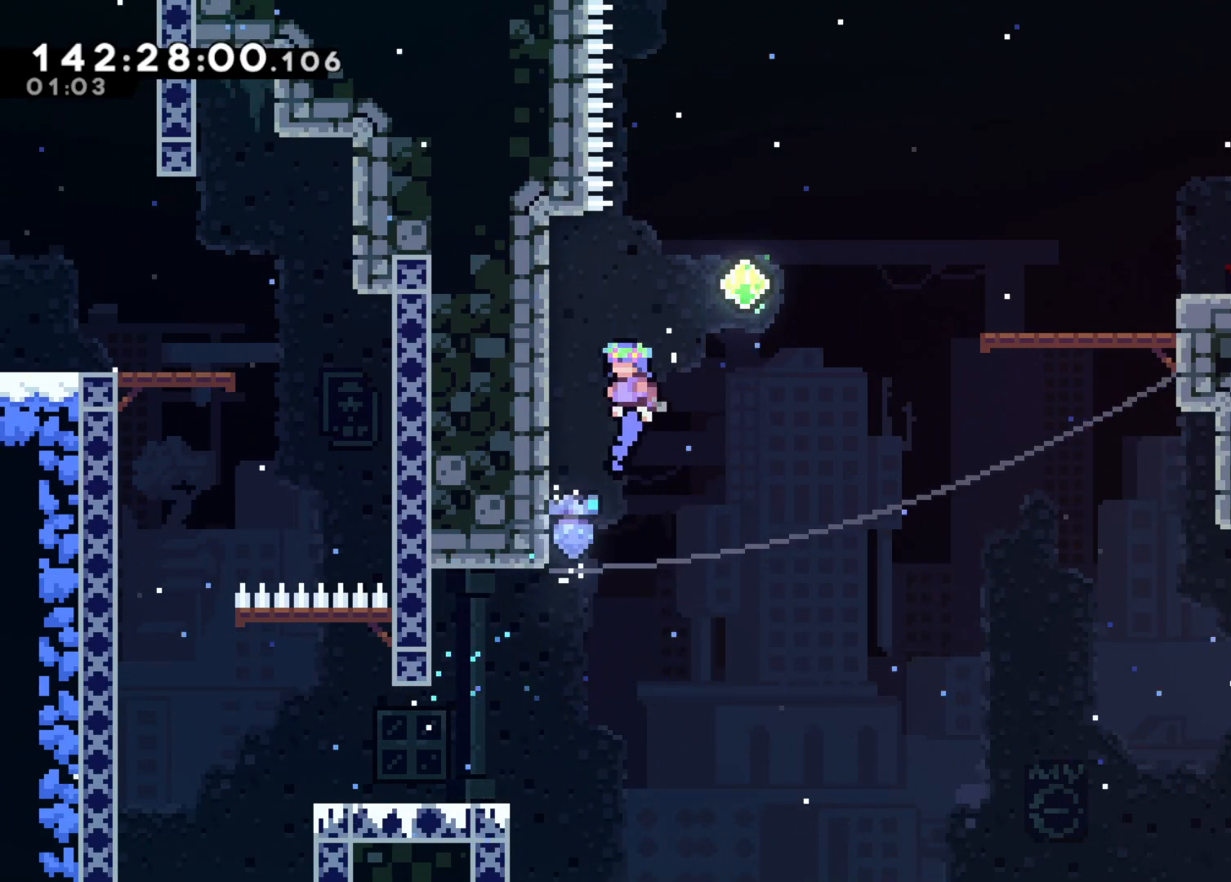
{"keys": ["jump2", "left"], "events": [[117, "jump2", "up"], [167, "left", "up"], [217, "jump2", "down"], [450, "left", "down"]]}
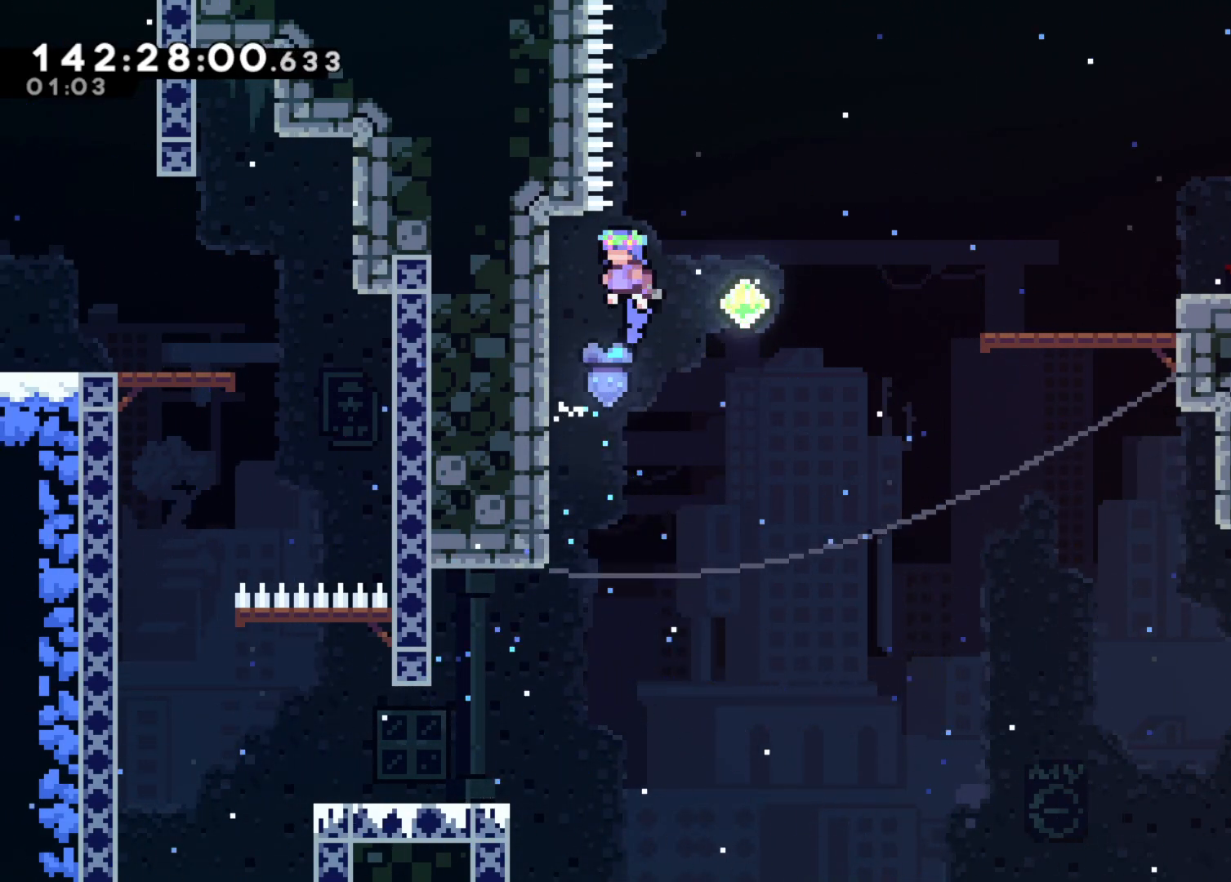
{"keys": ["grab", "jump2", "up"], "events": [[33, "grab", "down"], [233, "up", "down"], [283, "left", "up"]]}
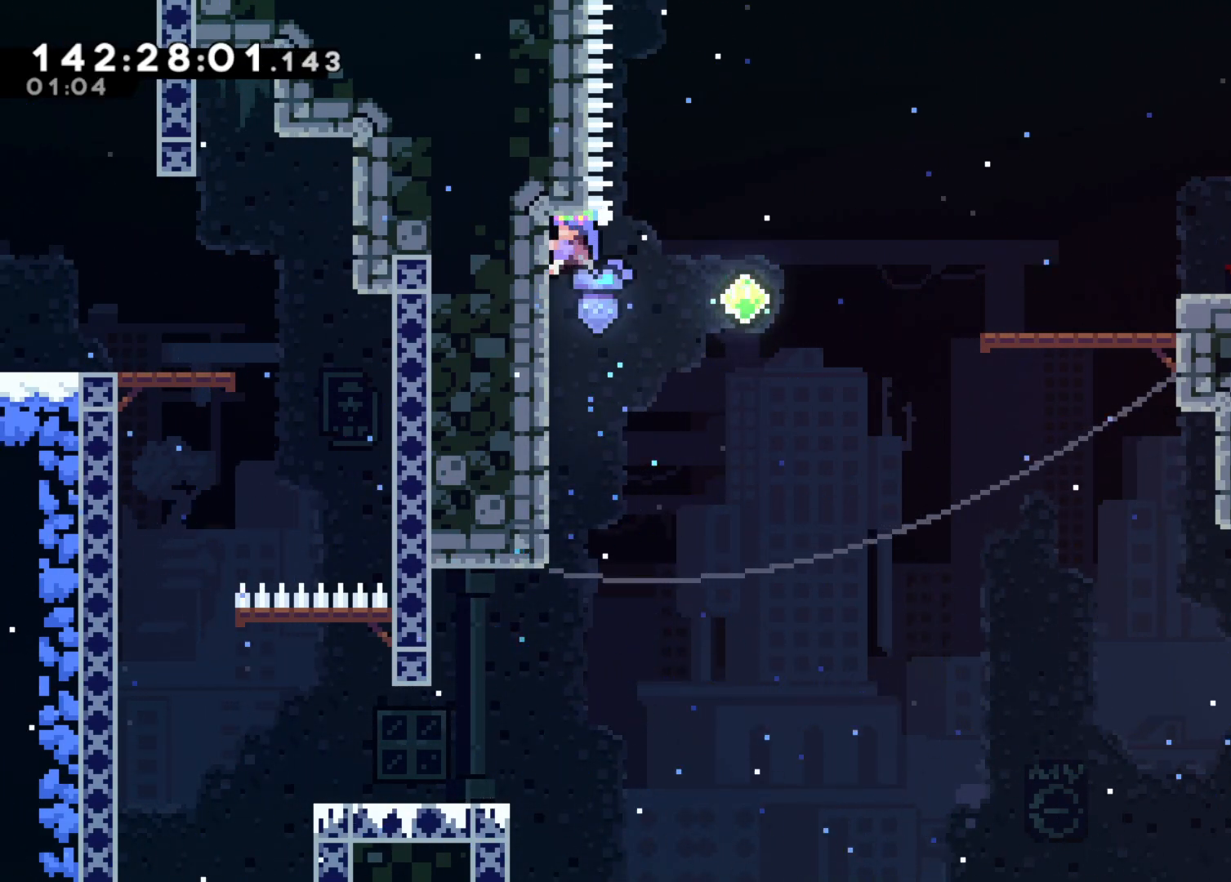
{"keys": ["grab"], "events": [[200, "up", "up"], [250, "jump2", "up"]]}
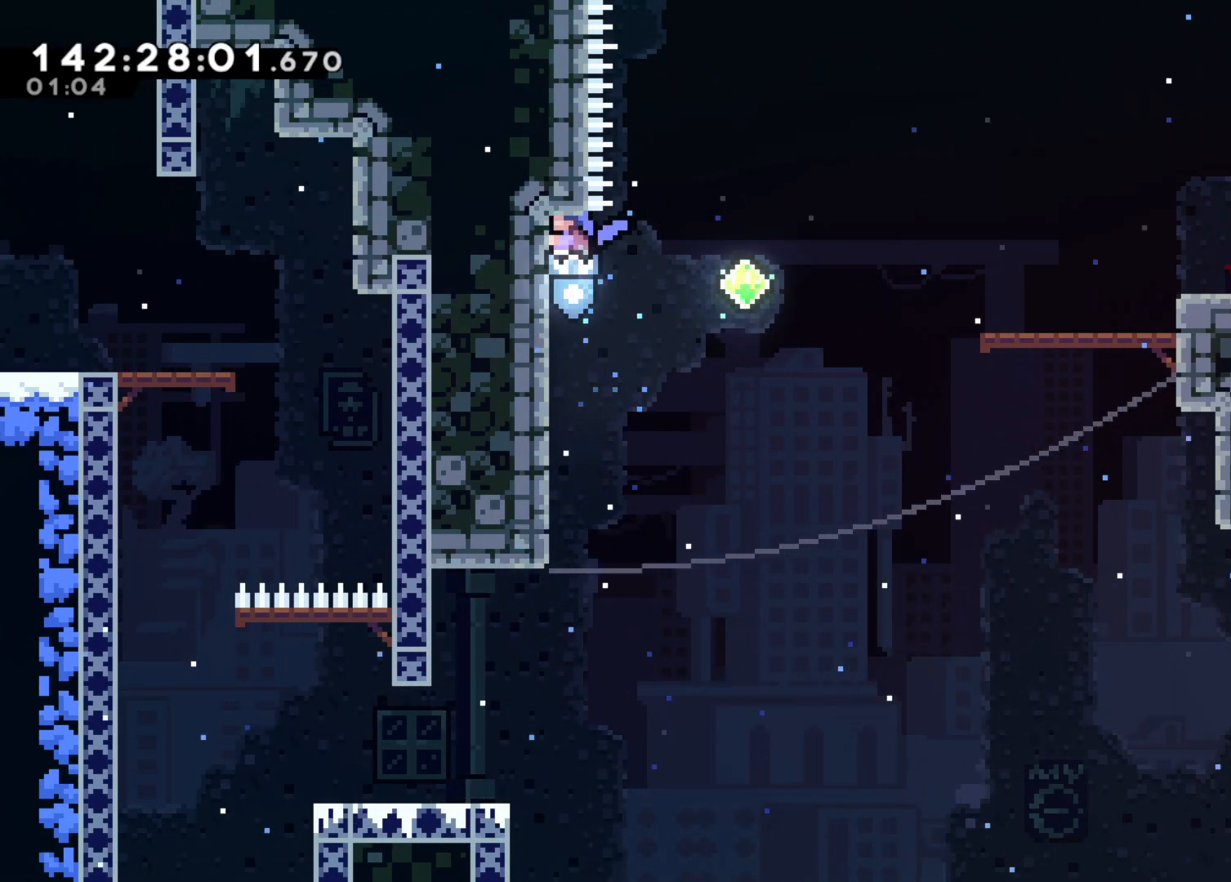
{"keys": ["grab", "jump", "jump2", "right"], "events": [[267, "jump", "down"], [267, "right", "down"], [317, "jump2", "down"]]}
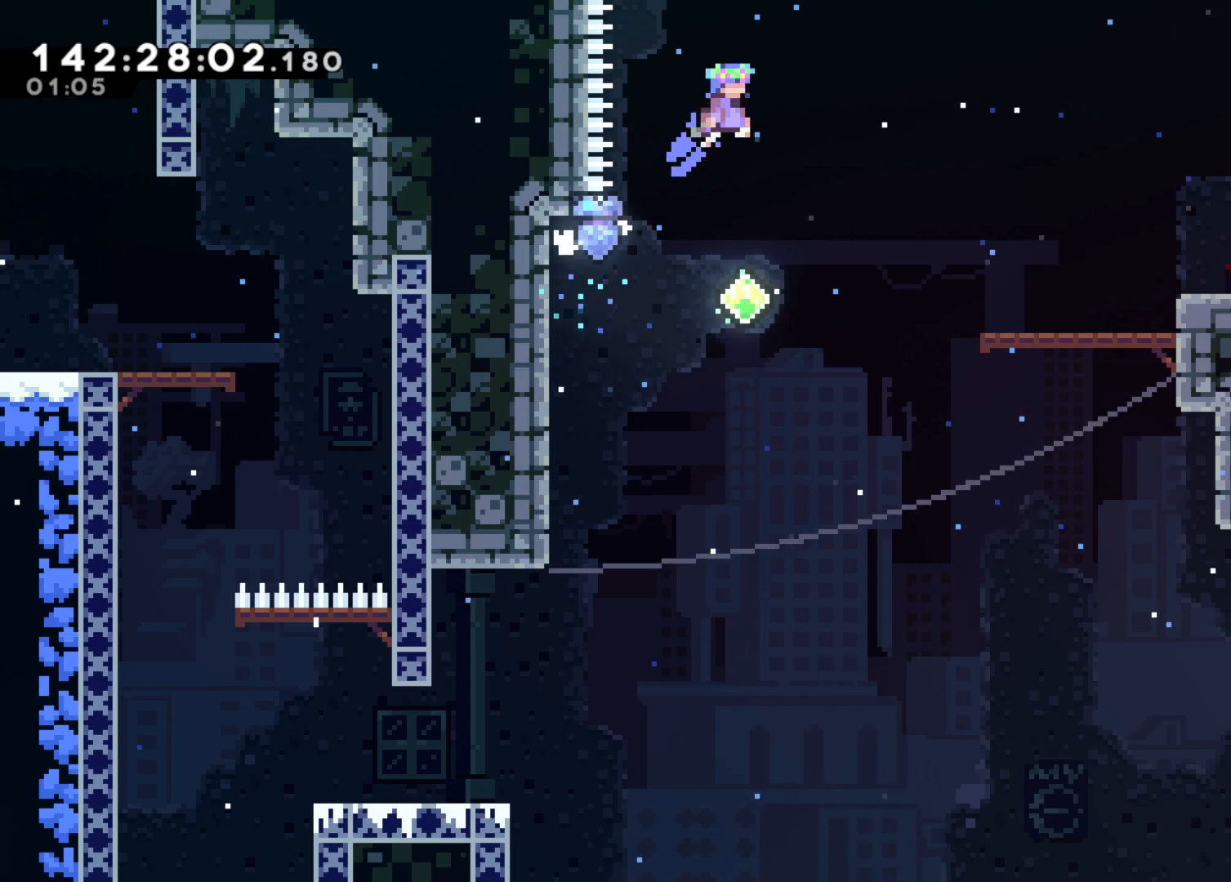
{"keys": ["grab", "jump", "jump2", "right"], "events": []}
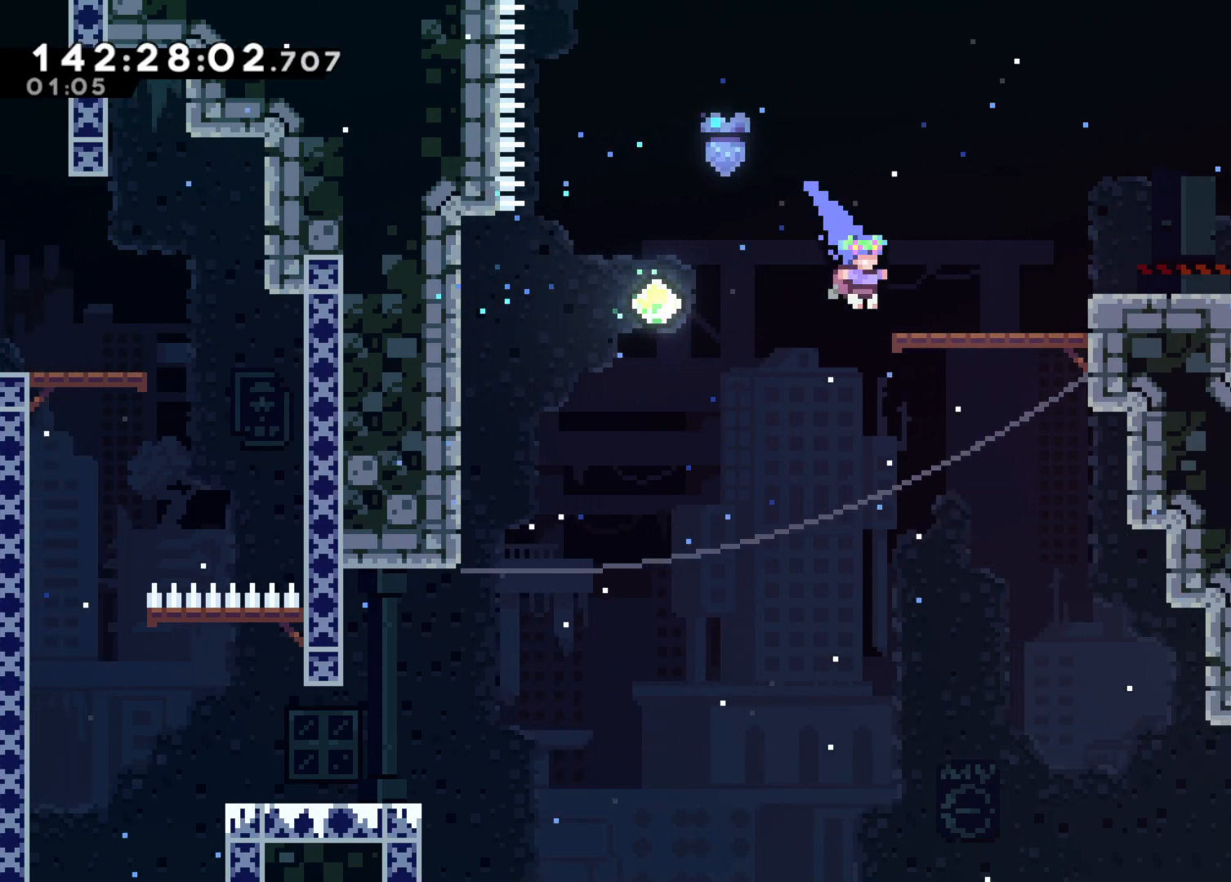
{"keys": ["grab", "right"], "events": [[267, "jump2", "up"], [500, "jump", "up"]]}
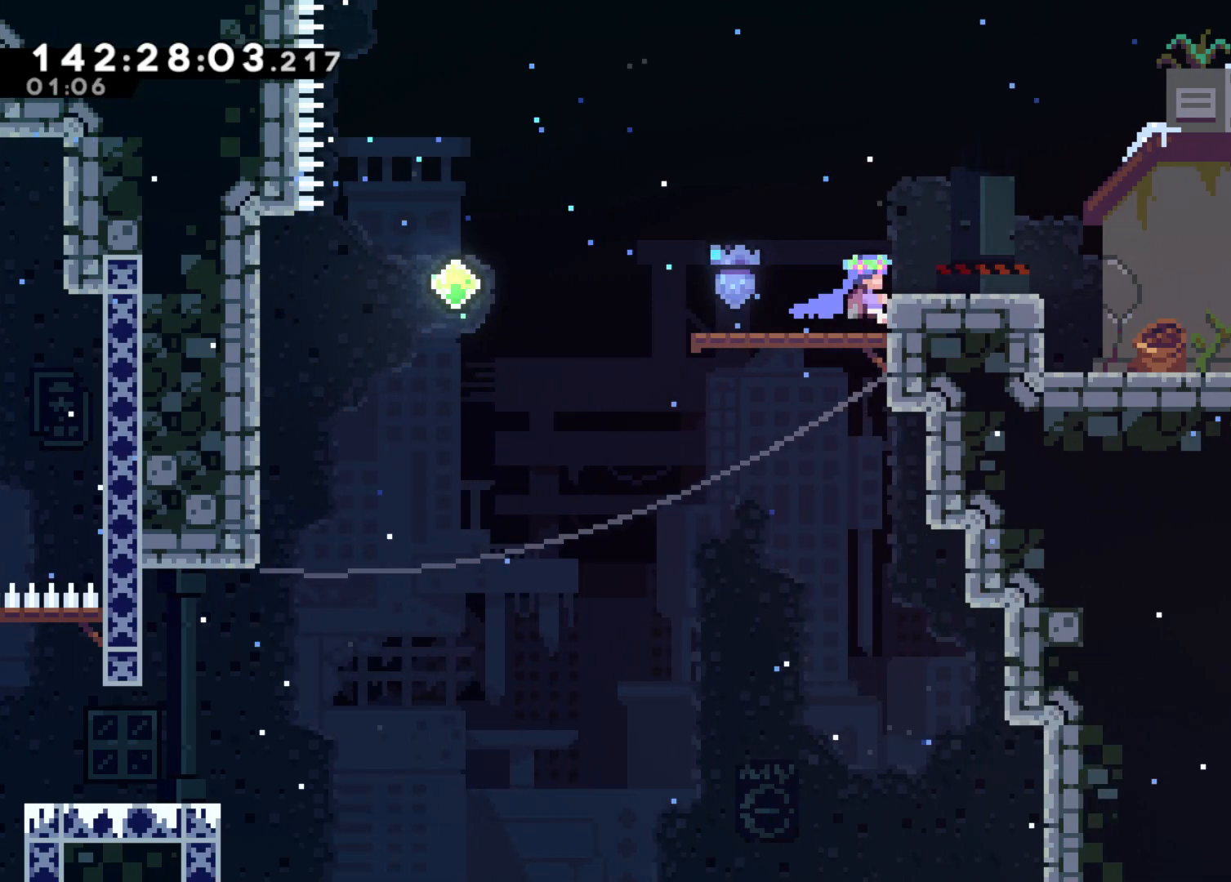
{"keys": ["jump2", "right"], "events": [[50, "jump", "down"], [83, "grab", "up"], [183, "jump", "up"], [417, "jump2", "down"]]}
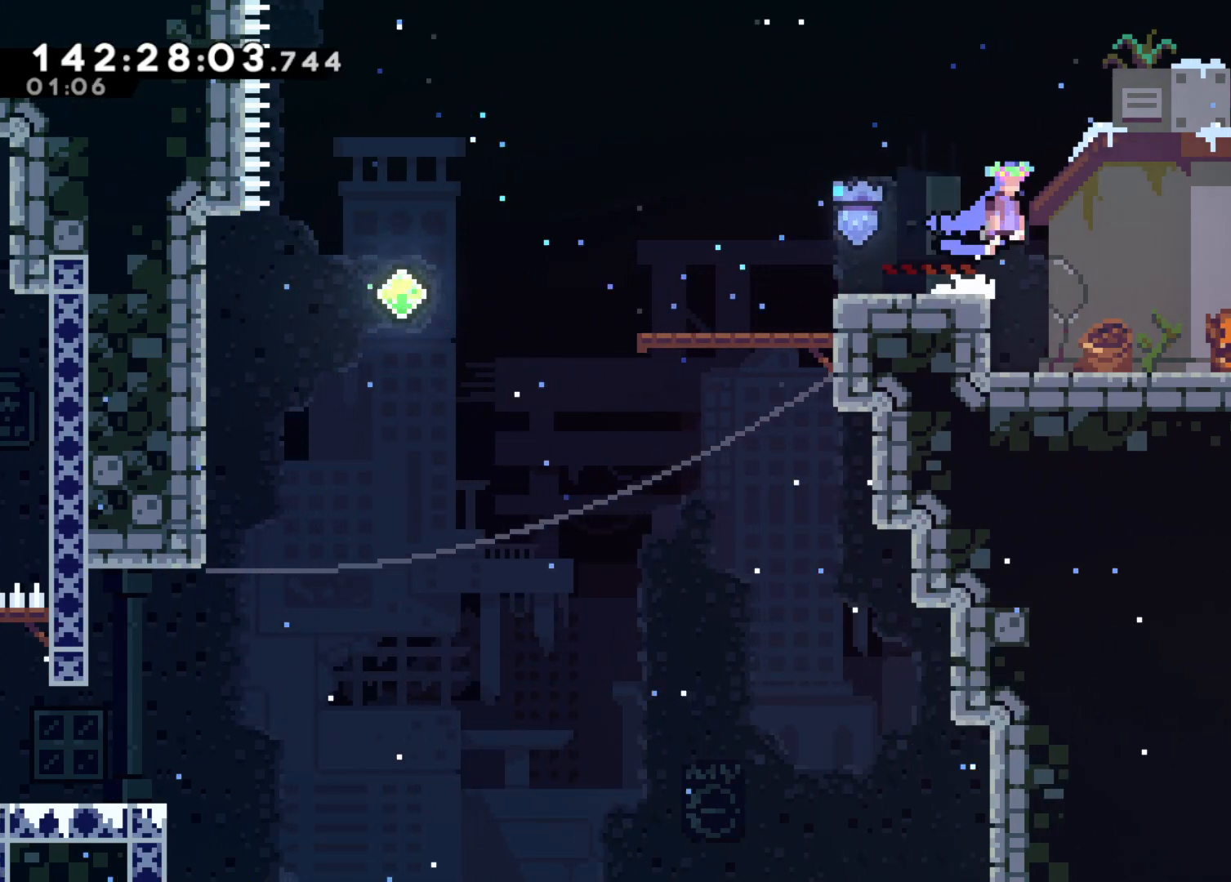
{"keys": ["right"], "events": [[17, "jump2", "up"], [383, "jump2", "down"], [433, "jump2", "up"]]}
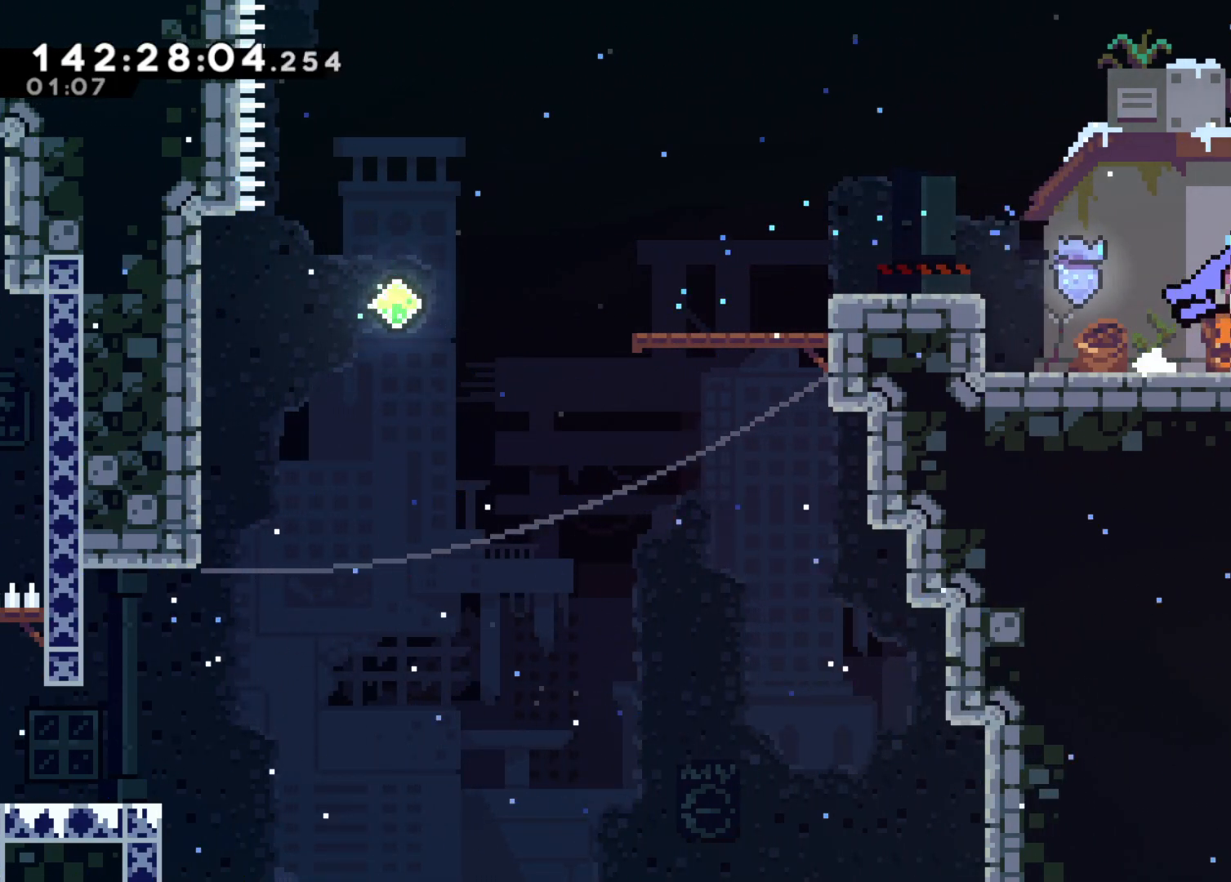
{"keys": ["jump2", "right"], "events": [[167, "jump2", "down"], [250, "jump2", "up"], [483, "jump2", "down"]]}
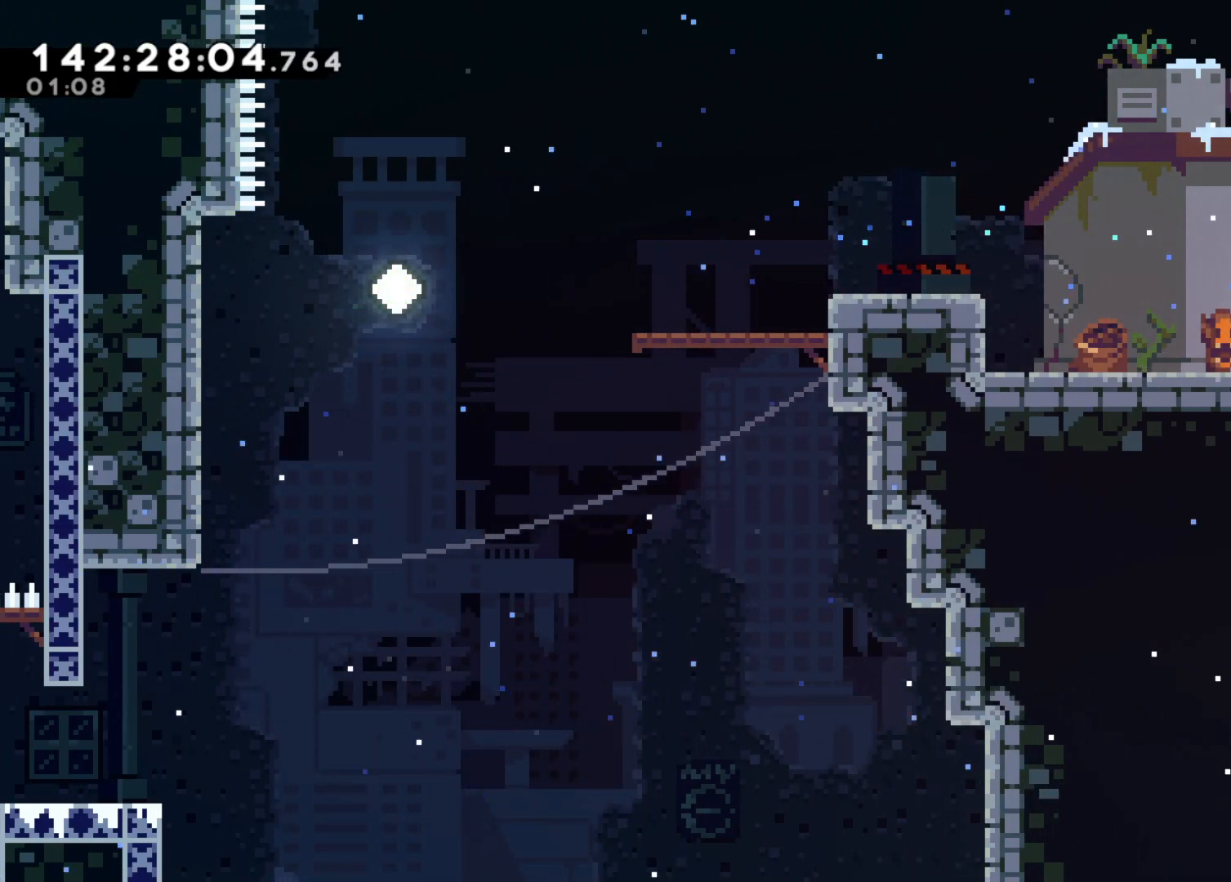
{"keys": ["right"], "events": [[33, "jump2", "up"]]}
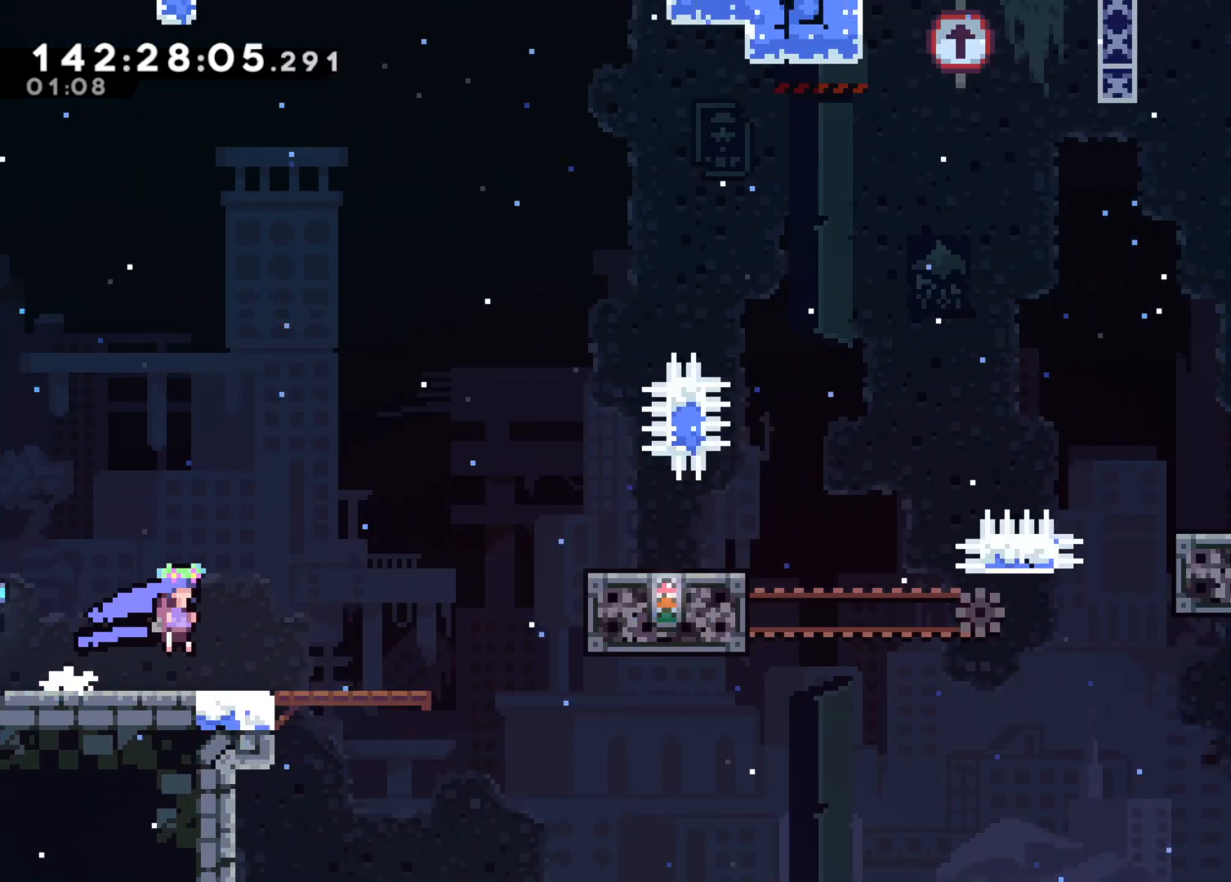
{"keys": ["right"], "events": []}
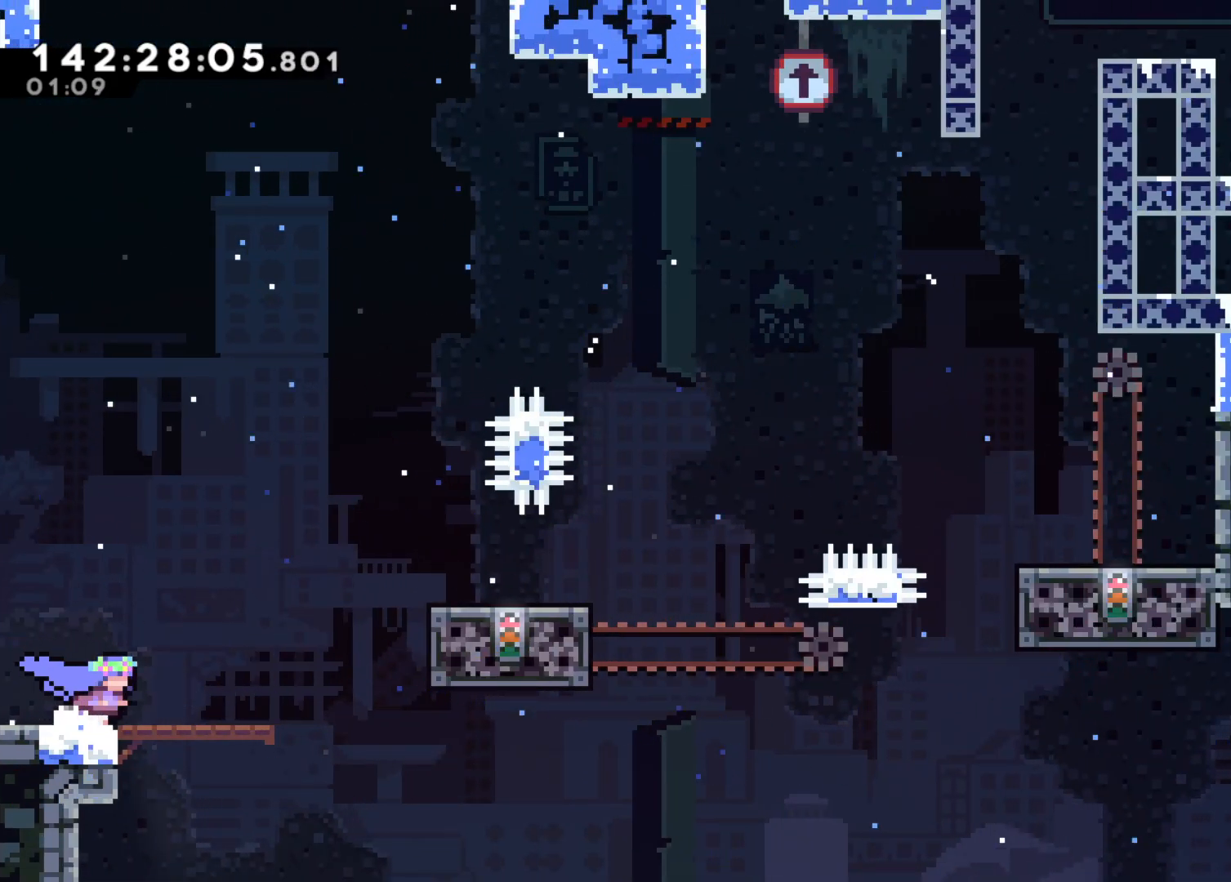
{"keys": ["jump2", "right"], "events": [[350, "jump2", "down"]]}